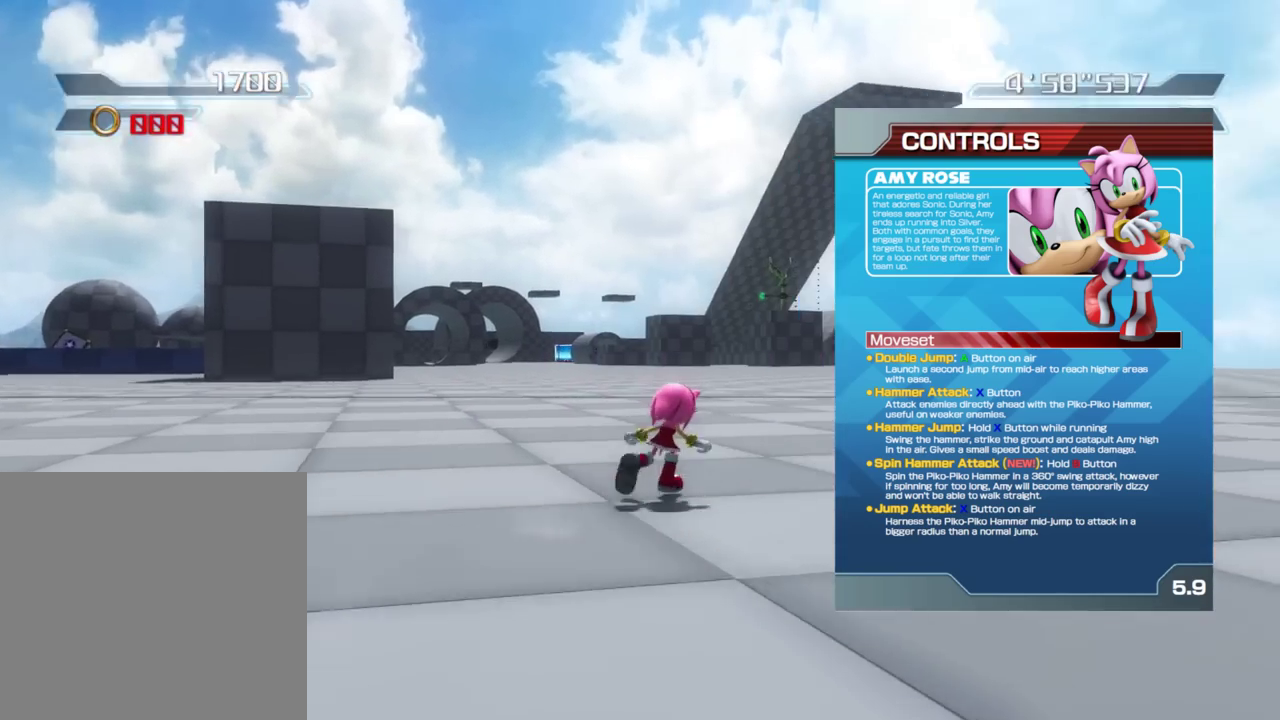
Gameplay with a controller (Xbox layout); each line is a JSON object with the inputs held at the frame after it (dt_ms = milliseconds from this image to that frame). "button_events" lists button changes between this image and that frame as [ms after this image, input, new state], when the widget could be followed in between (sticks are given only as held states).
{"dt_ms": 800, "buttons": [], "left_stick": "up-right", "right_stick": "center", "button_events": []}
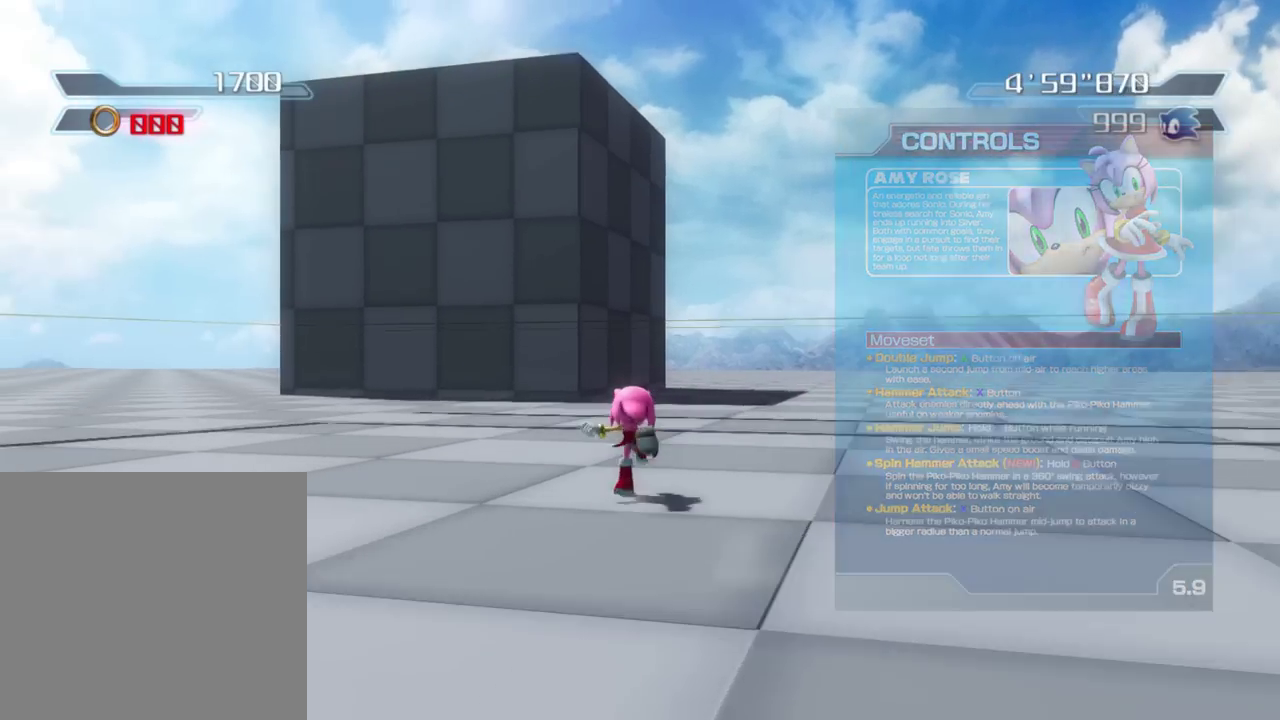
{"dt_ms": 300, "buttons": [], "left_stick": "up", "right_stick": "center", "button_events": []}
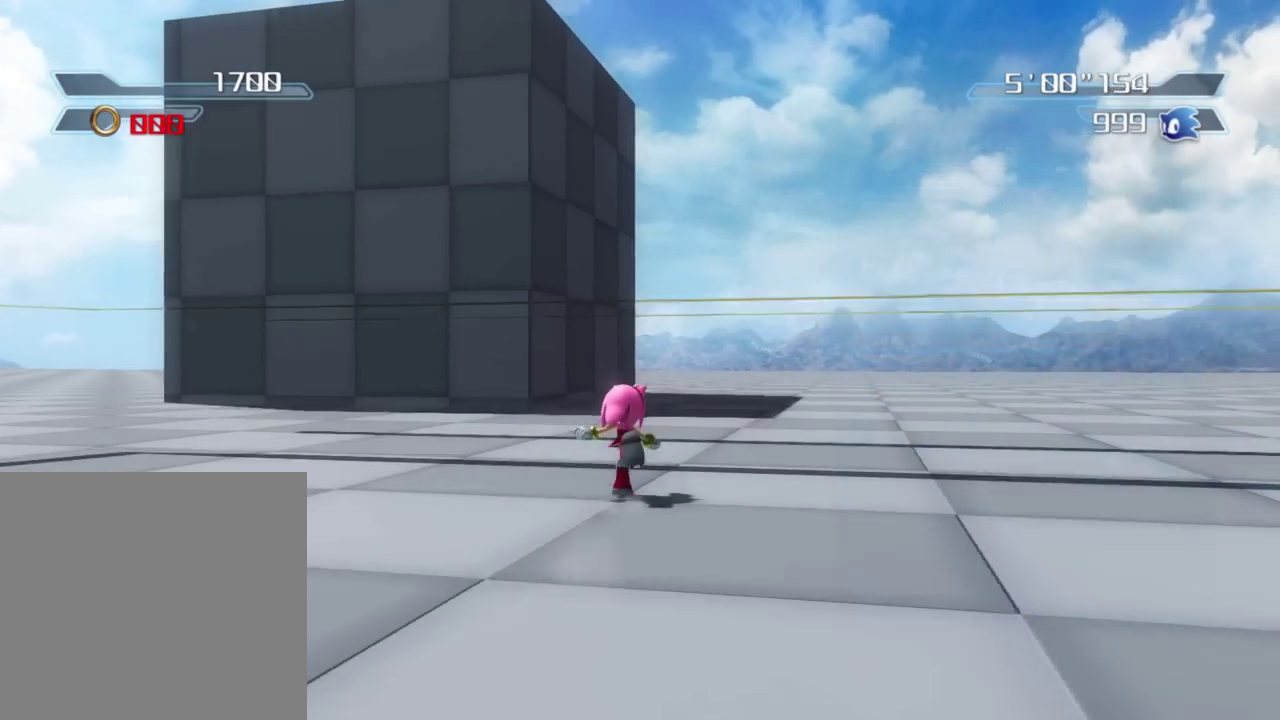
{"dt_ms": 600, "buttons": [], "left_stick": "up-right", "right_stick": "center", "button_events": []}
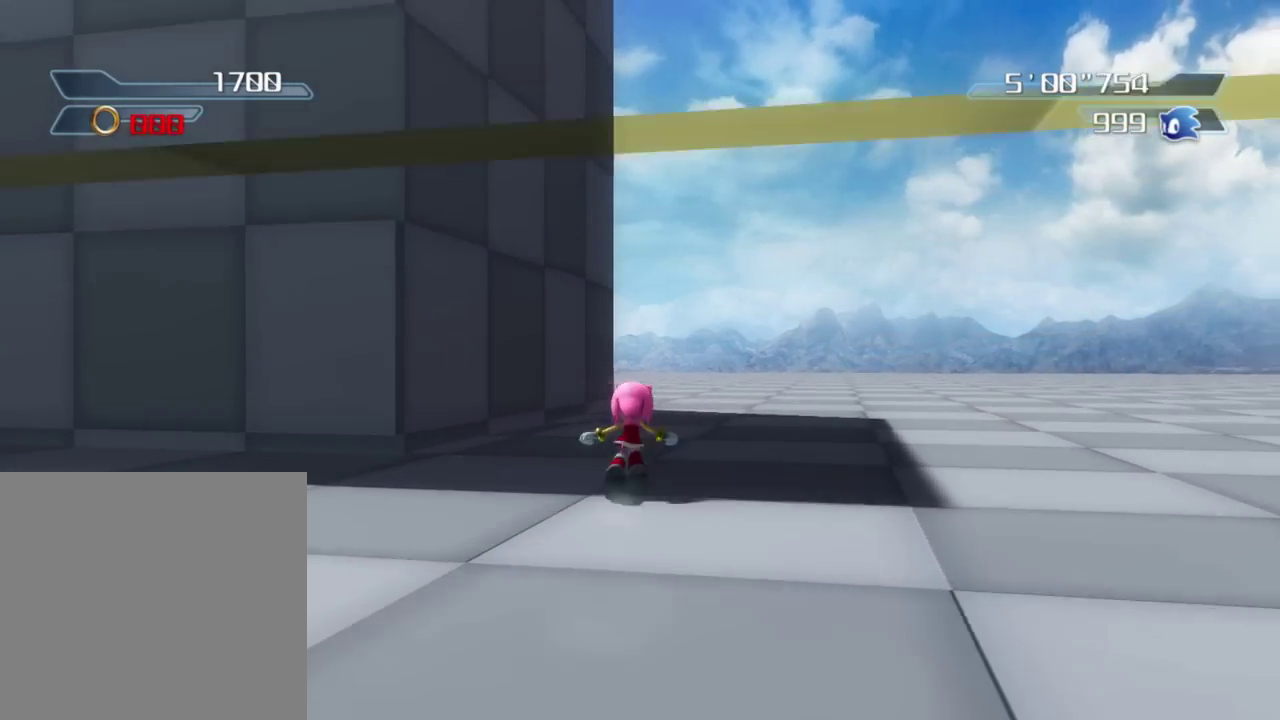
{"dt_ms": 400, "buttons": ["A"], "left_stick": "up-left", "right_stick": "center", "button_events": [[167, "A", "down"]]}
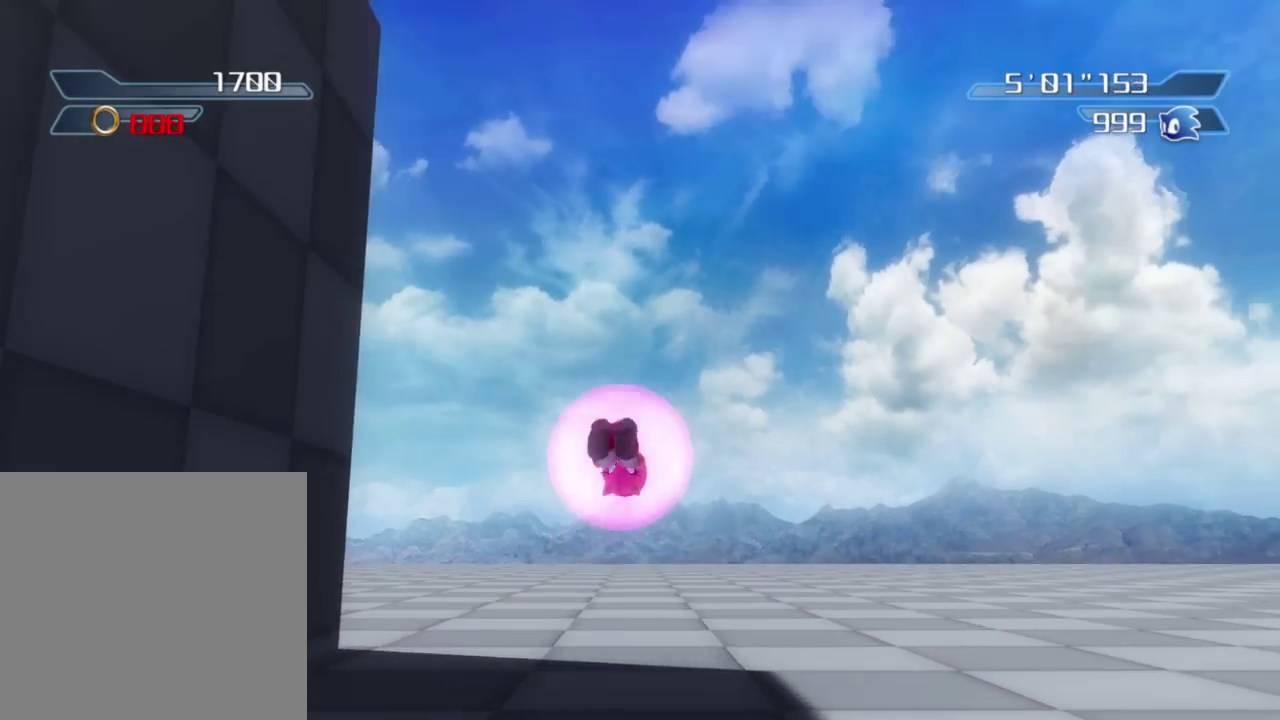
{"dt_ms": 600, "buttons": ["A"], "left_stick": "up", "right_stick": "center", "button_events": [[450, "A", "up"], [517, "A", "down"]]}
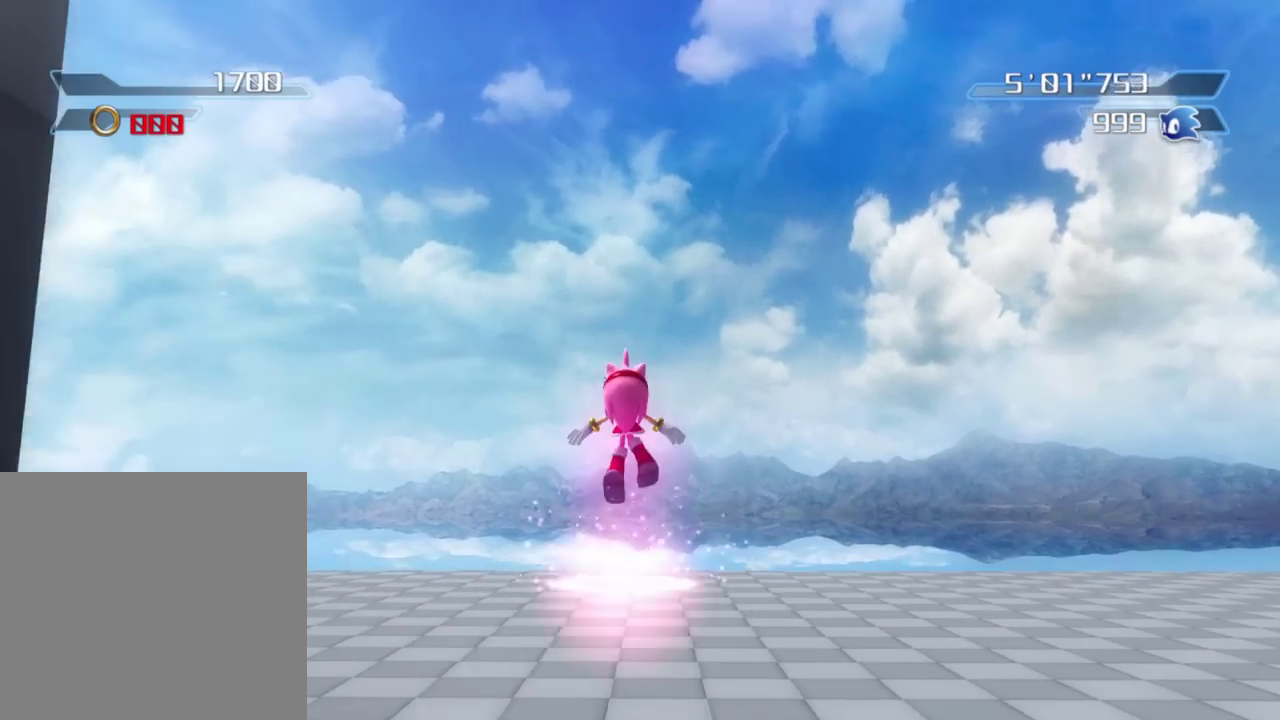
{"dt_ms": 400, "buttons": ["A"], "left_stick": "up", "right_stick": "center", "button_events": []}
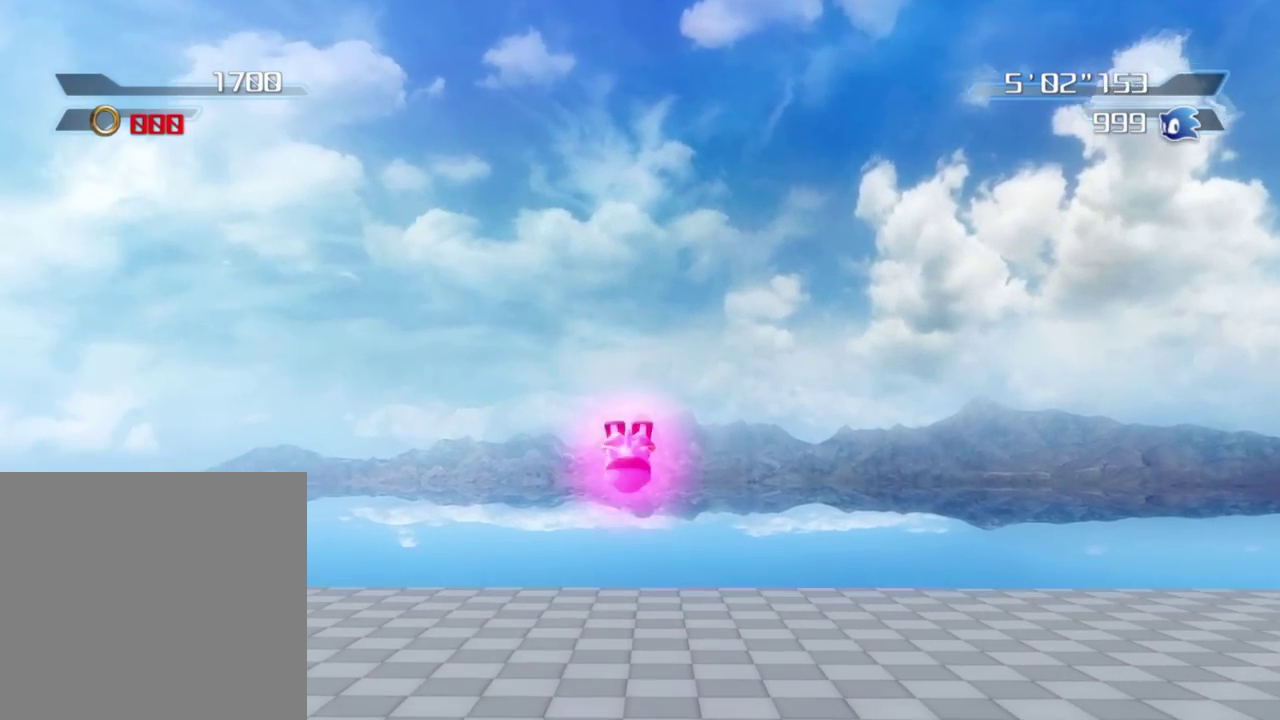
{"dt_ms": 400, "buttons": [], "left_stick": "up", "right_stick": "center", "button_events": [[300, "A", "up"]]}
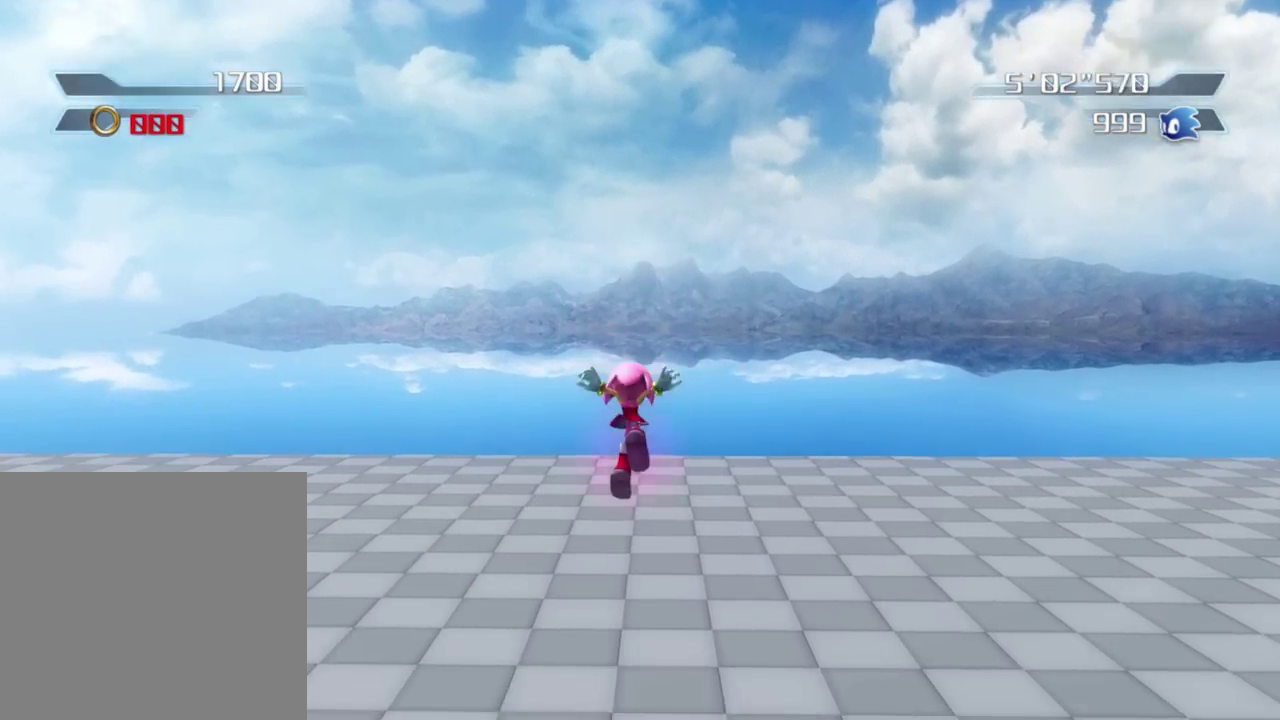
{"dt_ms": 600, "buttons": [], "left_stick": "down-left", "right_stick": "right", "button_events": []}
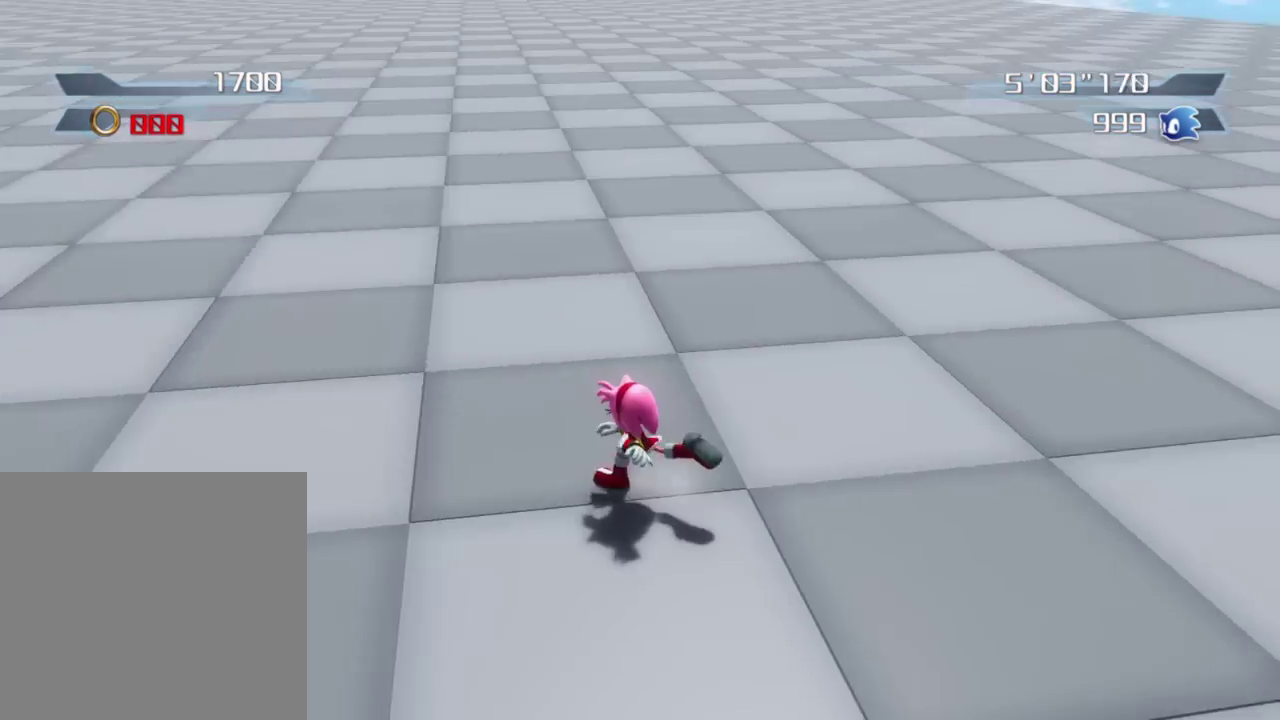
{"dt_ms": 300, "buttons": ["A"], "left_stick": "left", "right_stick": "center", "button_events": [[200, "A", "down"]]}
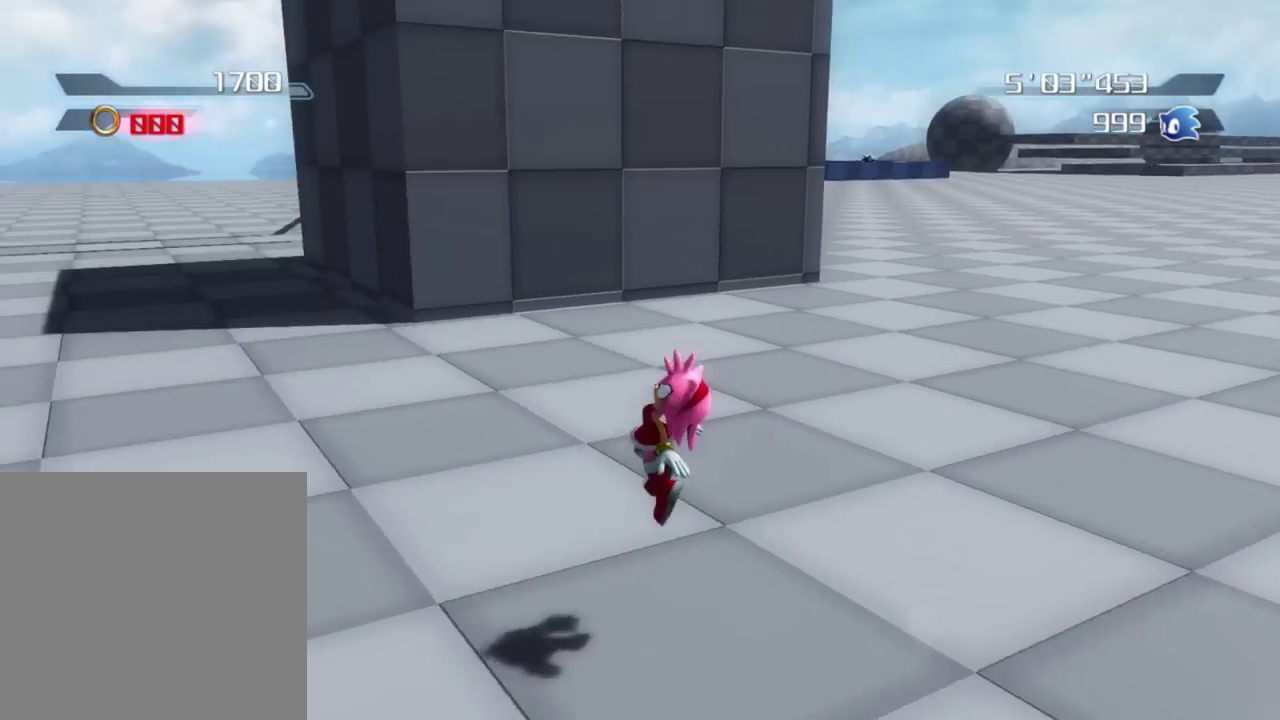
{"dt_ms": 800, "buttons": ["A"], "left_stick": "up", "right_stick": "center", "button_events": [[583, "A", "up"], [667, "A", "down"]]}
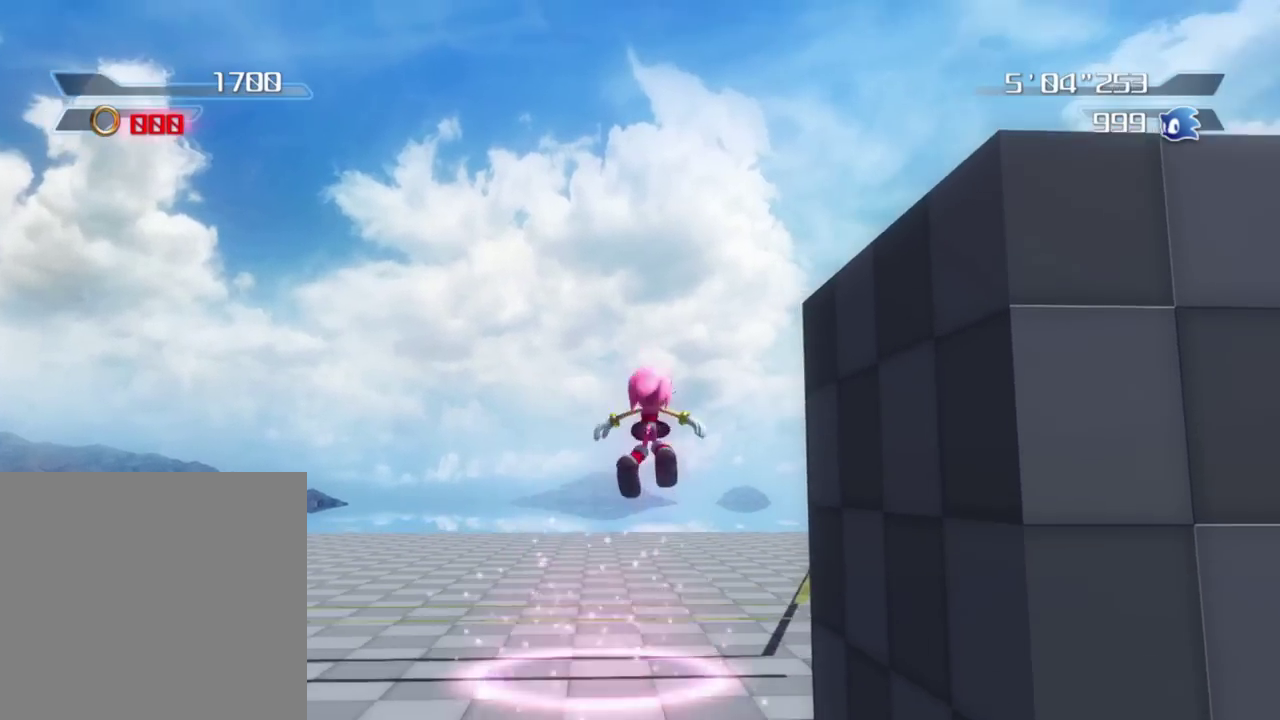
{"dt_ms": 400, "buttons": [], "left_stick": "up-left", "right_stick": "center", "button_events": [[383, "A", "up"]]}
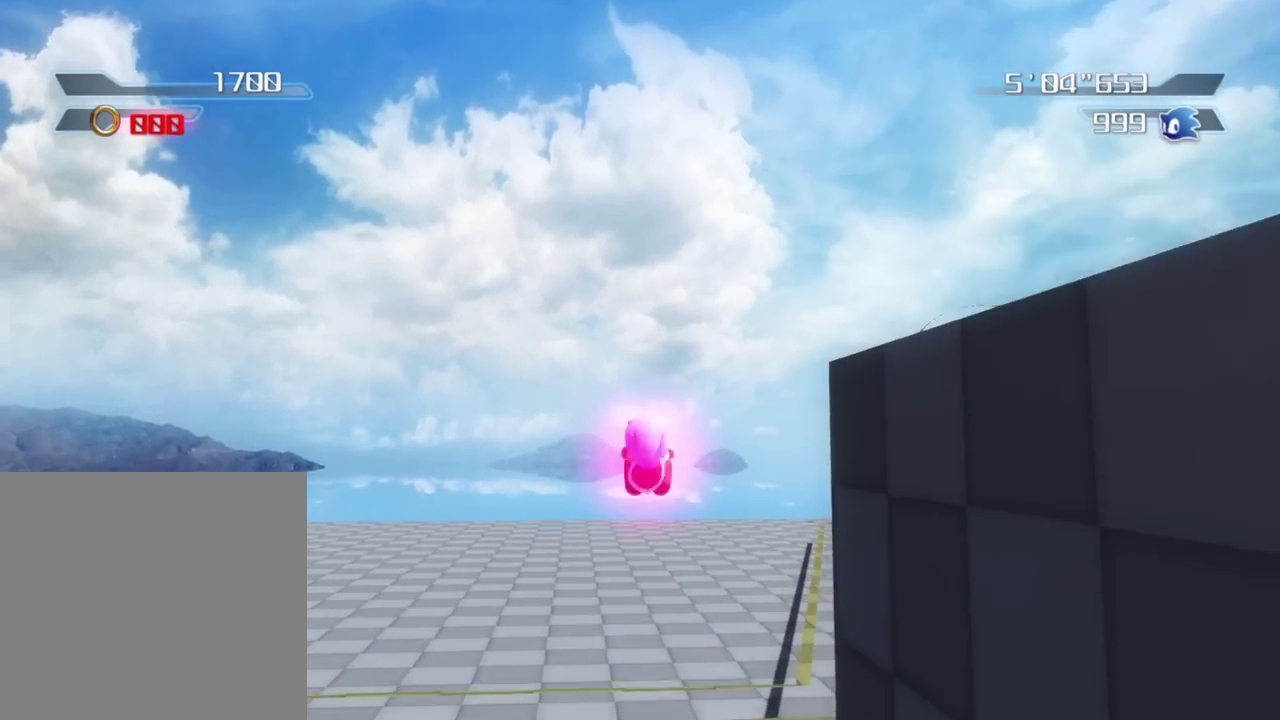
{"dt_ms": 500, "buttons": [], "left_stick": "left", "right_stick": "center", "button_events": [[150, "X", "down"], [267, "X", "up"], [333, "X", "down"], [450, "X", "up"]]}
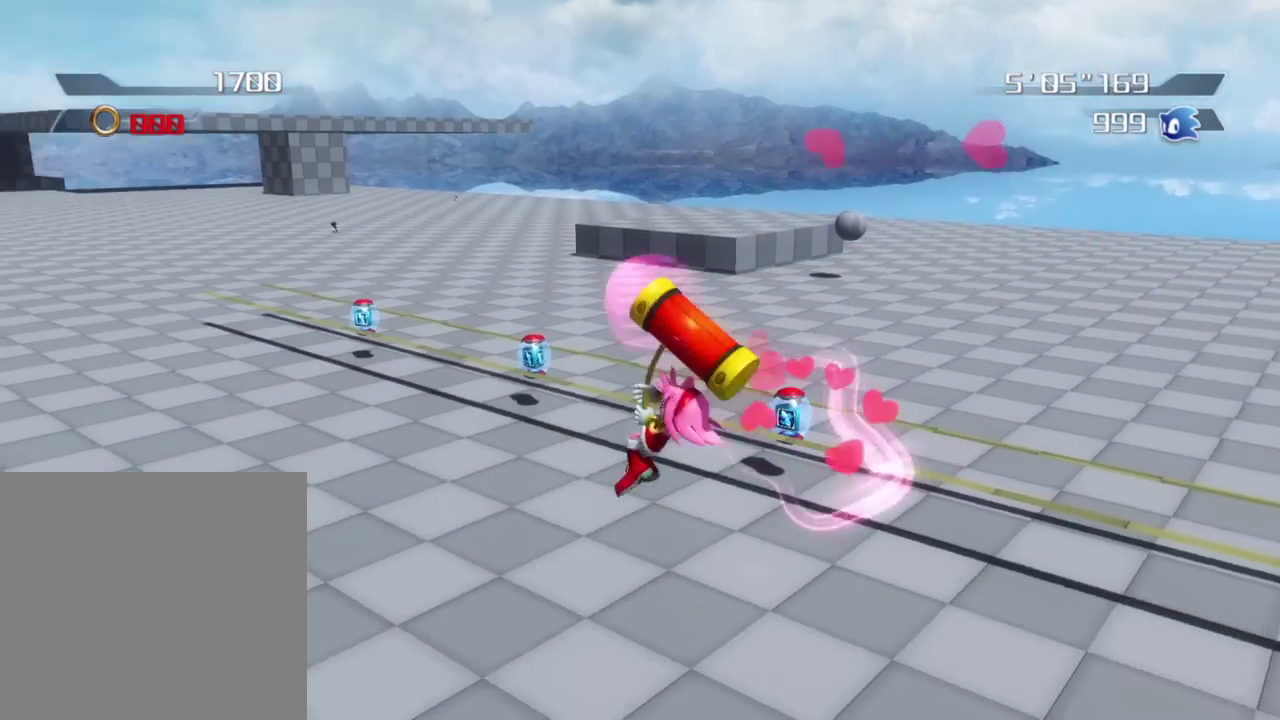
{"dt_ms": 500, "buttons": [], "left_stick": "up-left", "right_stick": "left", "button_events": []}
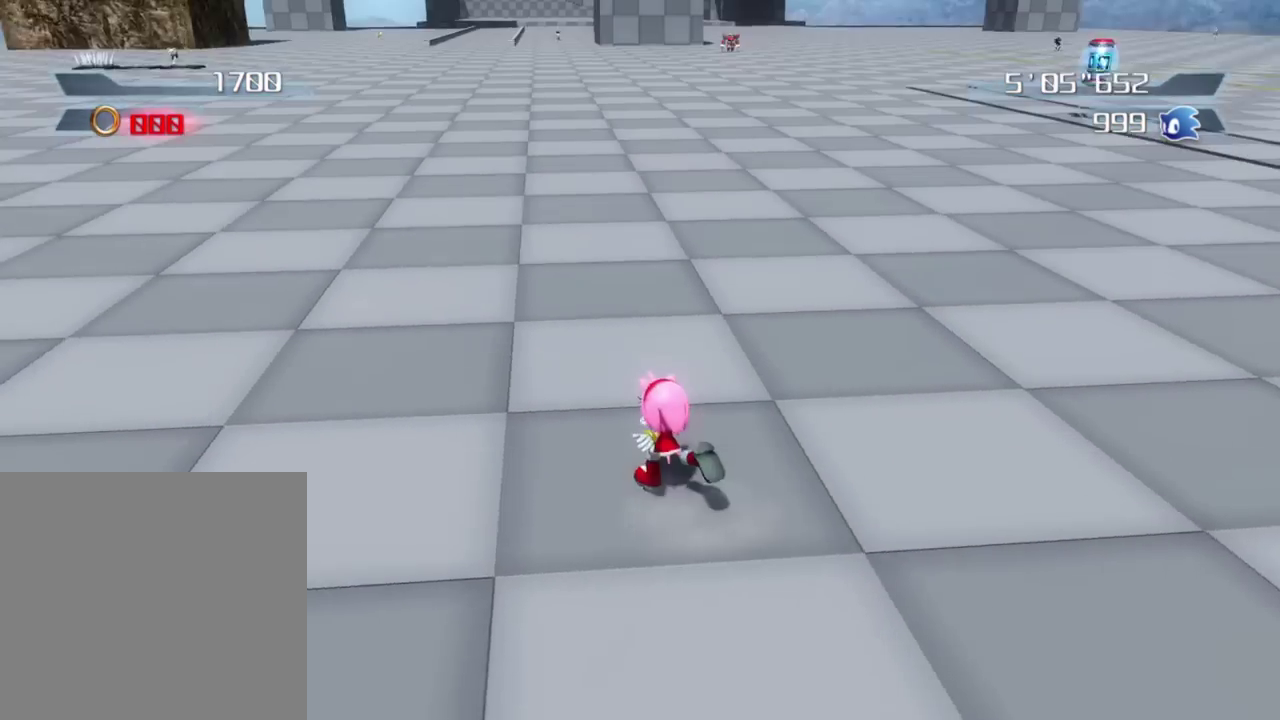
{"dt_ms": 300, "buttons": [], "left_stick": "down-right", "right_stick": "left", "button_events": []}
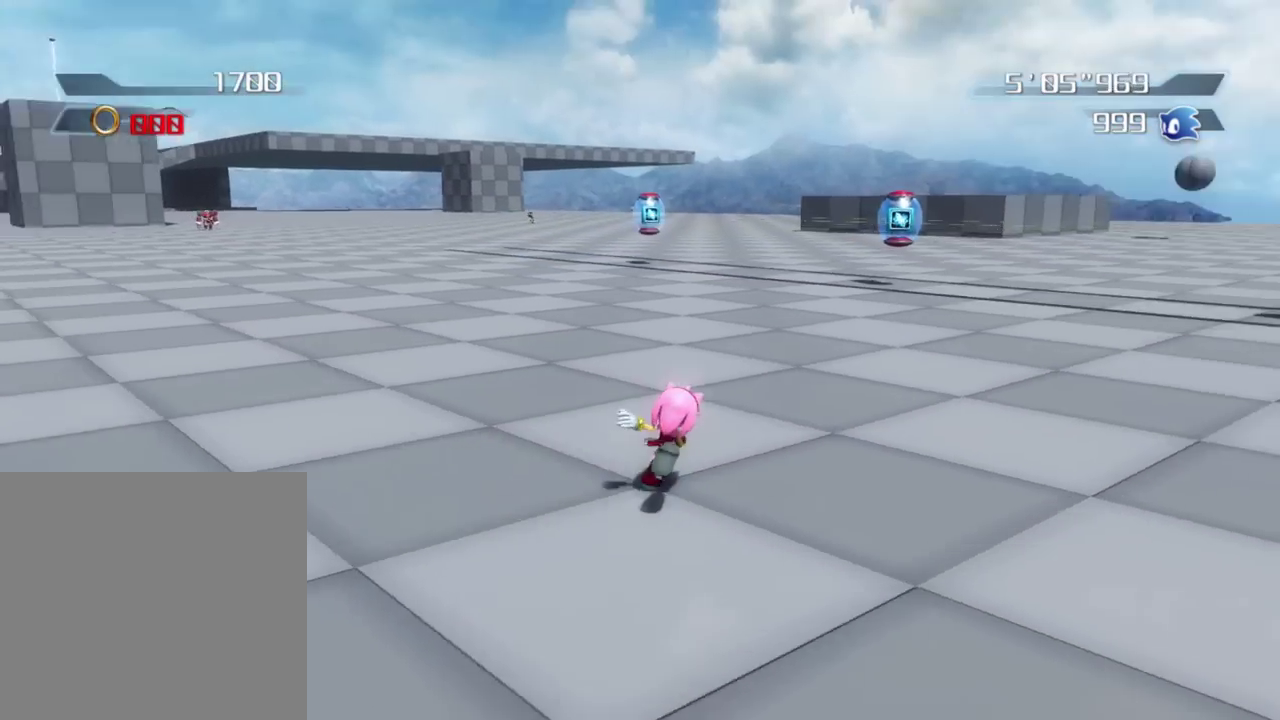
{"dt_ms": 800, "buttons": [], "left_stick": "up-left", "right_stick": "center", "button_events": []}
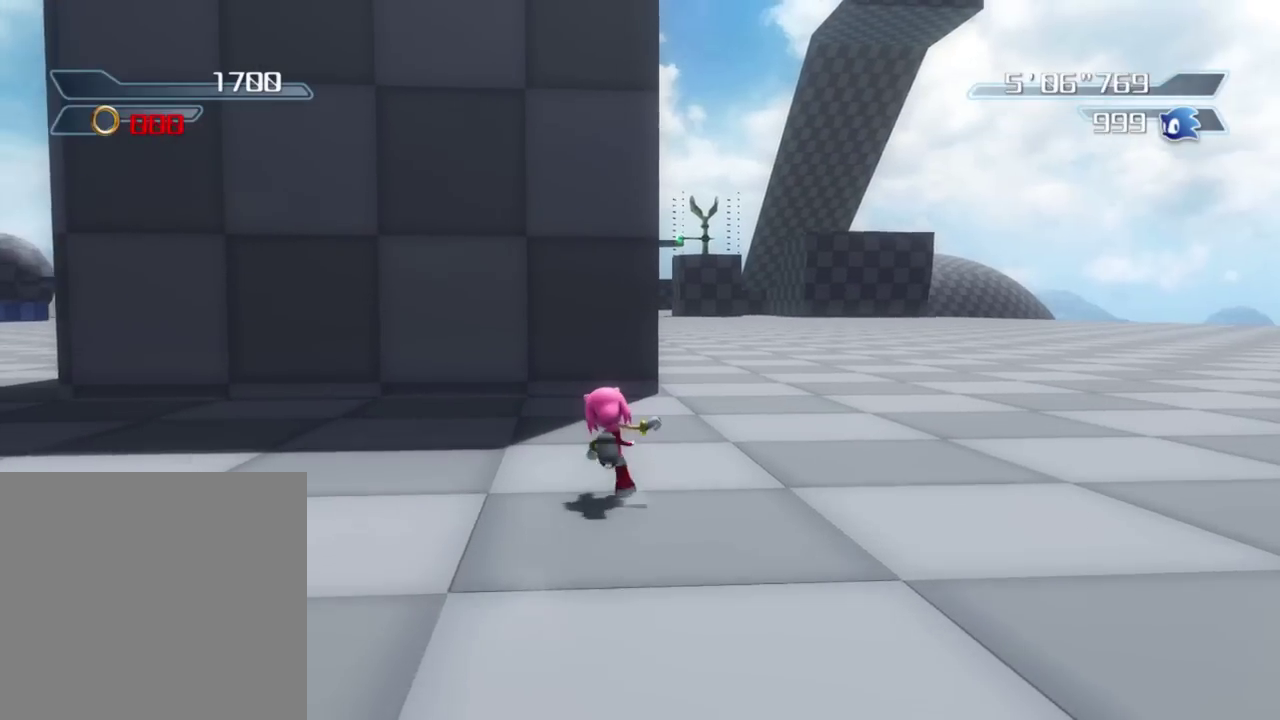
{"dt_ms": 400, "buttons": [], "left_stick": "center", "right_stick": "center", "button_events": []}
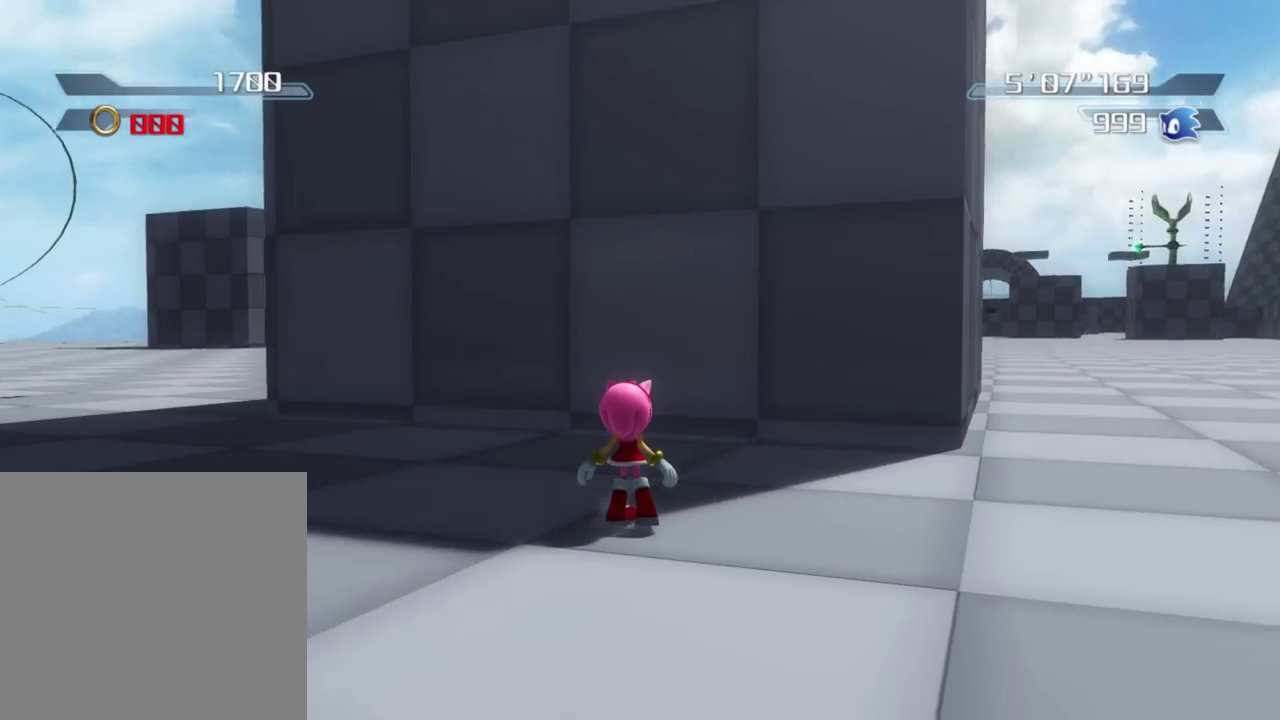
{"dt_ms": 600, "buttons": [], "left_stick": "down", "right_stick": "center", "button_events": []}
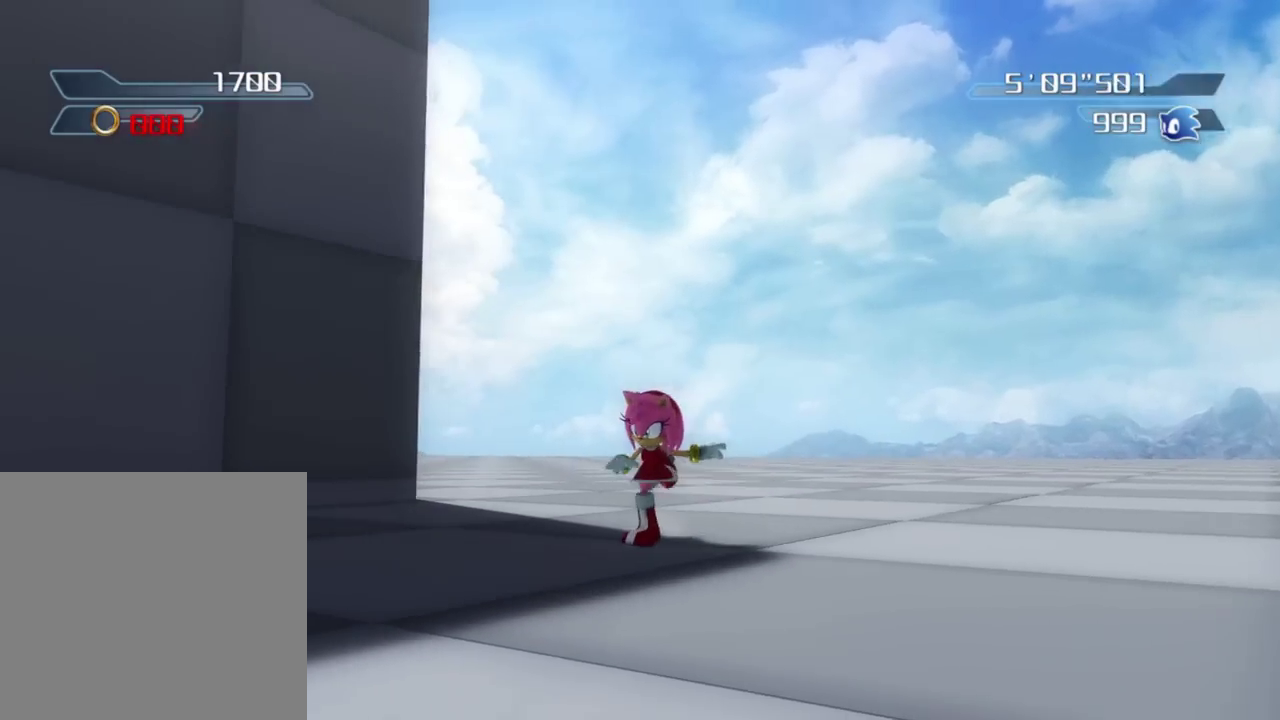
{"dt_ms": 400, "buttons": ["A"], "left_stick": "left", "right_stick": "center", "button_events": [[67, "A", "down"]]}
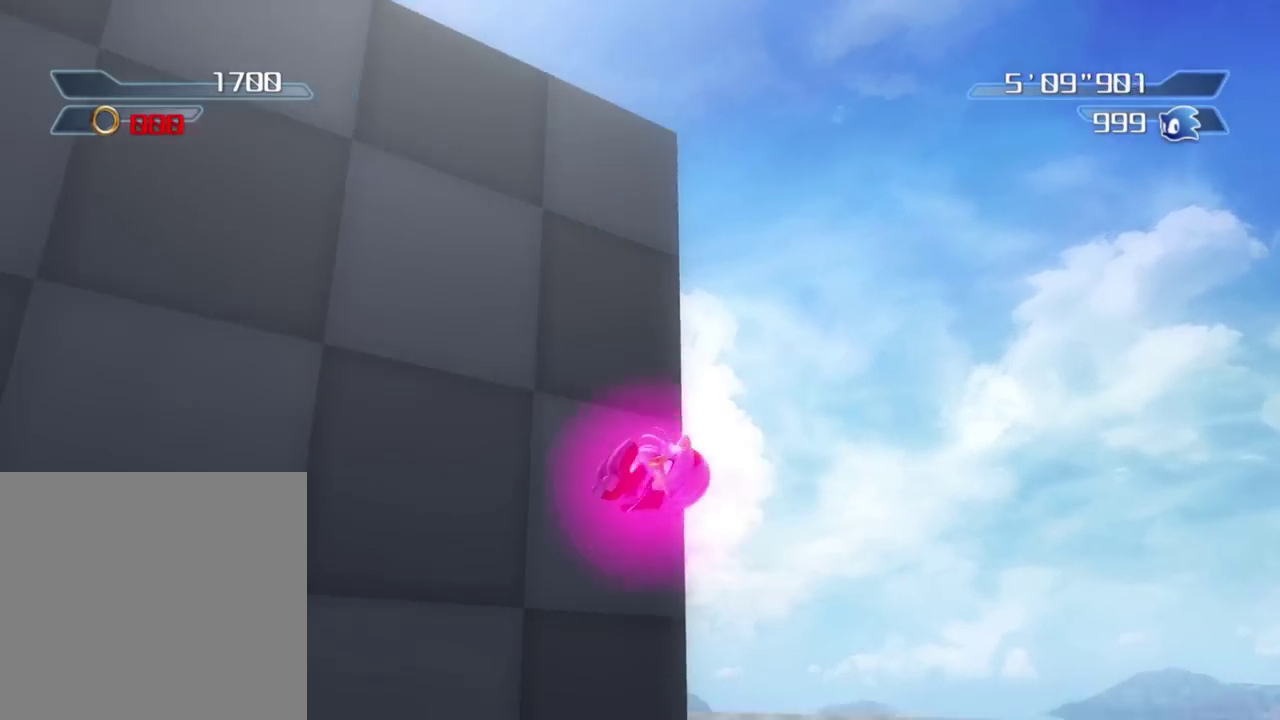
{"dt_ms": 700, "buttons": ["A"], "left_stick": "right", "right_stick": "center", "button_events": [[633, "A", "up"], [683, "A", "down"]]}
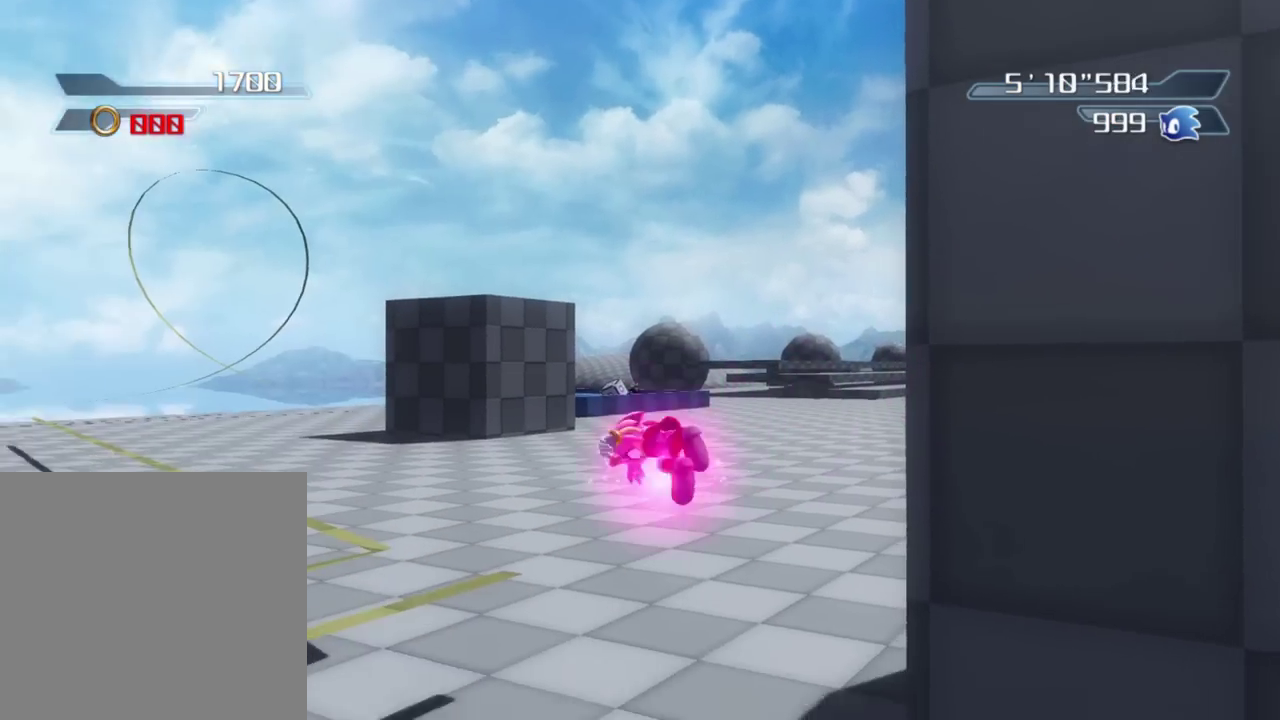
{"dt_ms": 300, "buttons": ["A"], "left_stick": "down-right", "right_stick": "center", "button_events": []}
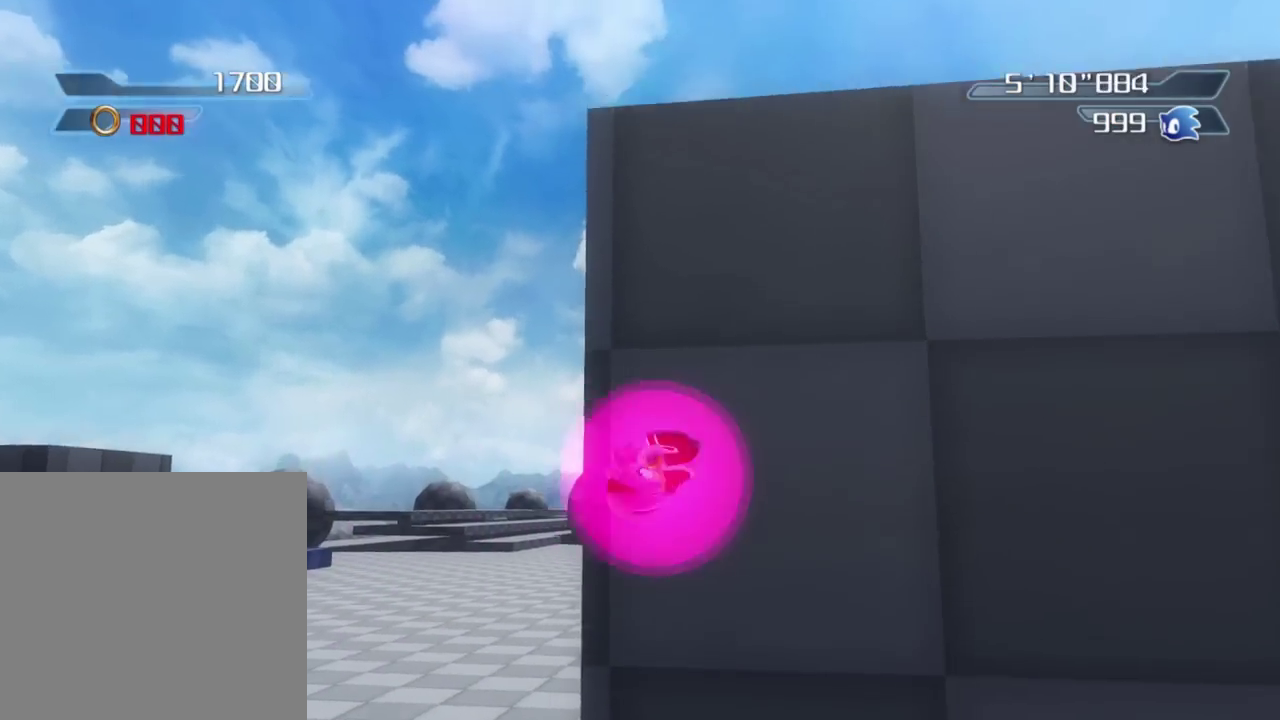
{"dt_ms": 500, "buttons": [], "left_stick": "up-right", "right_stick": "center", "button_events": [[400, "A", "up"]]}
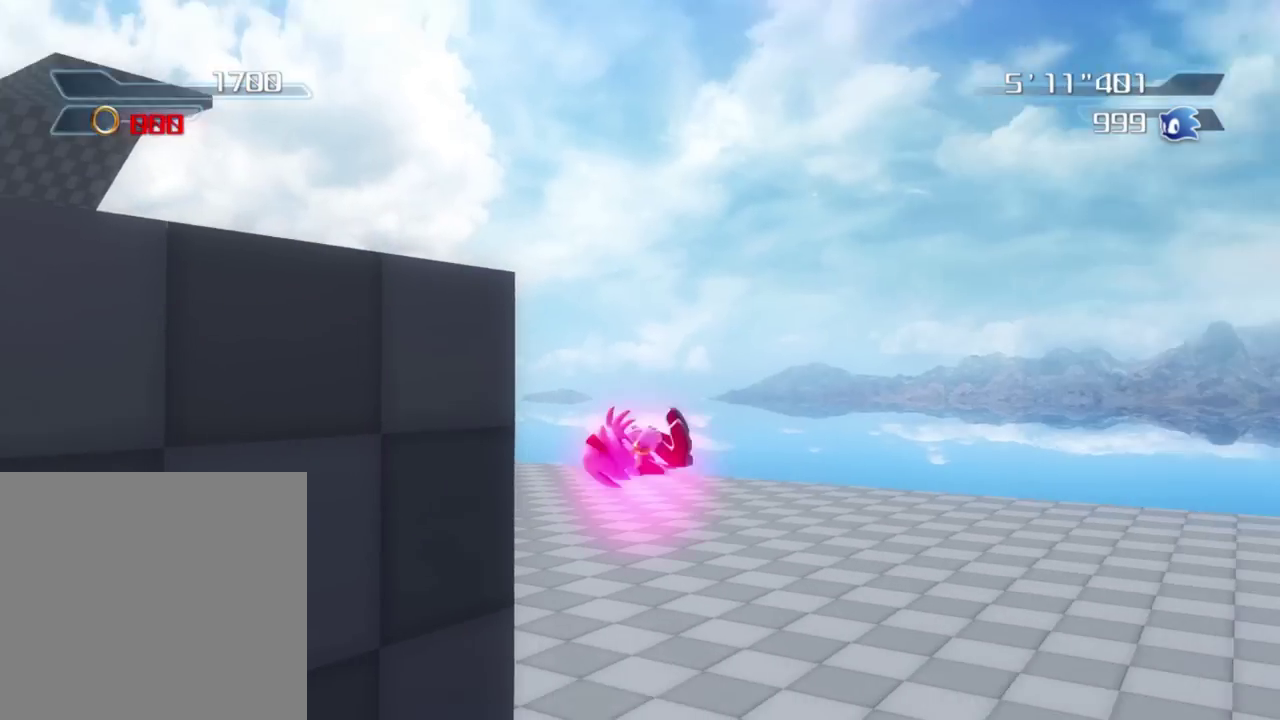
{"dt_ms": 300, "buttons": [], "left_stick": "up", "right_stick": "right", "button_events": []}
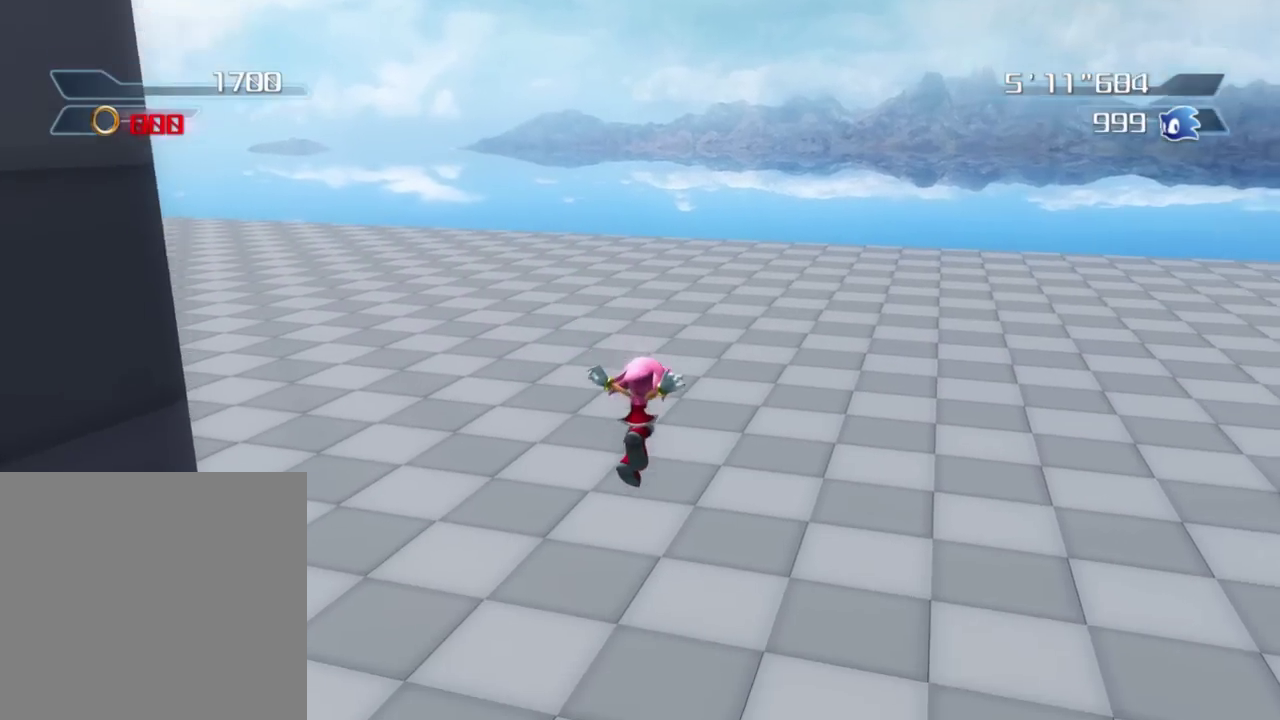
{"dt_ms": 800, "buttons": [], "left_stick": "center", "right_stick": "right", "button_events": []}
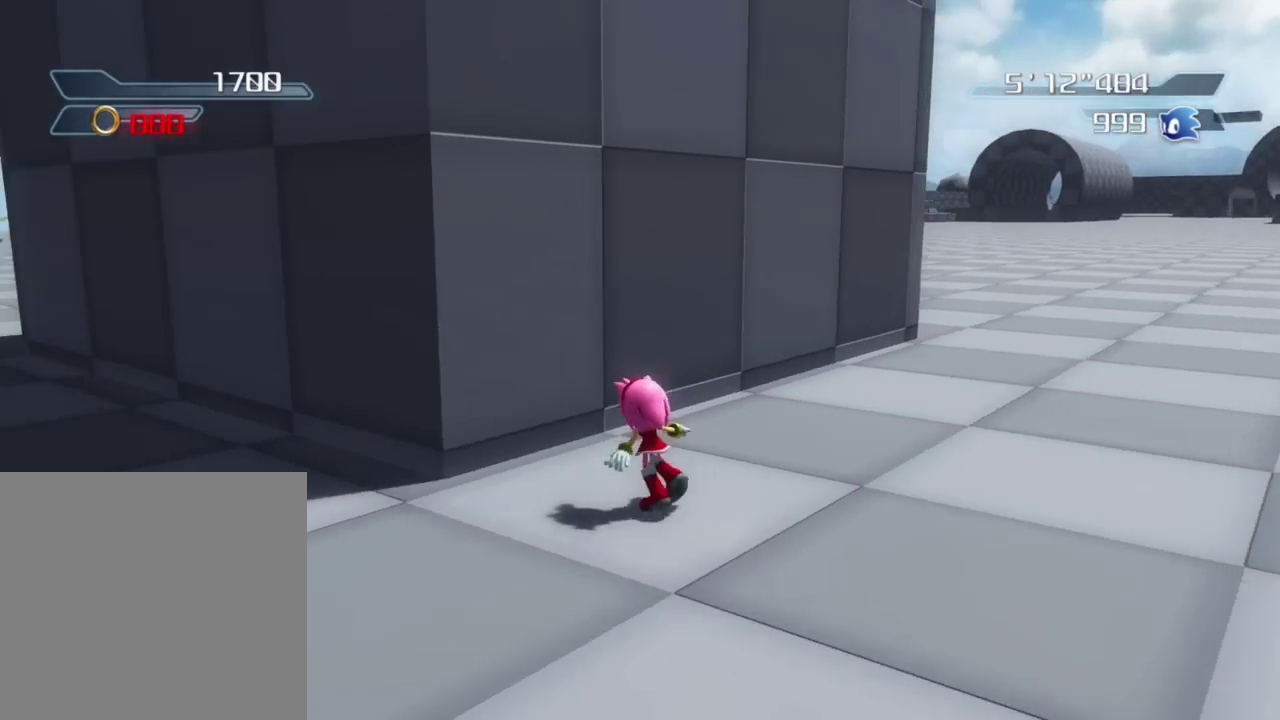
{"dt_ms": 400, "buttons": [], "left_stick": "down-left", "right_stick": "center", "button_events": []}
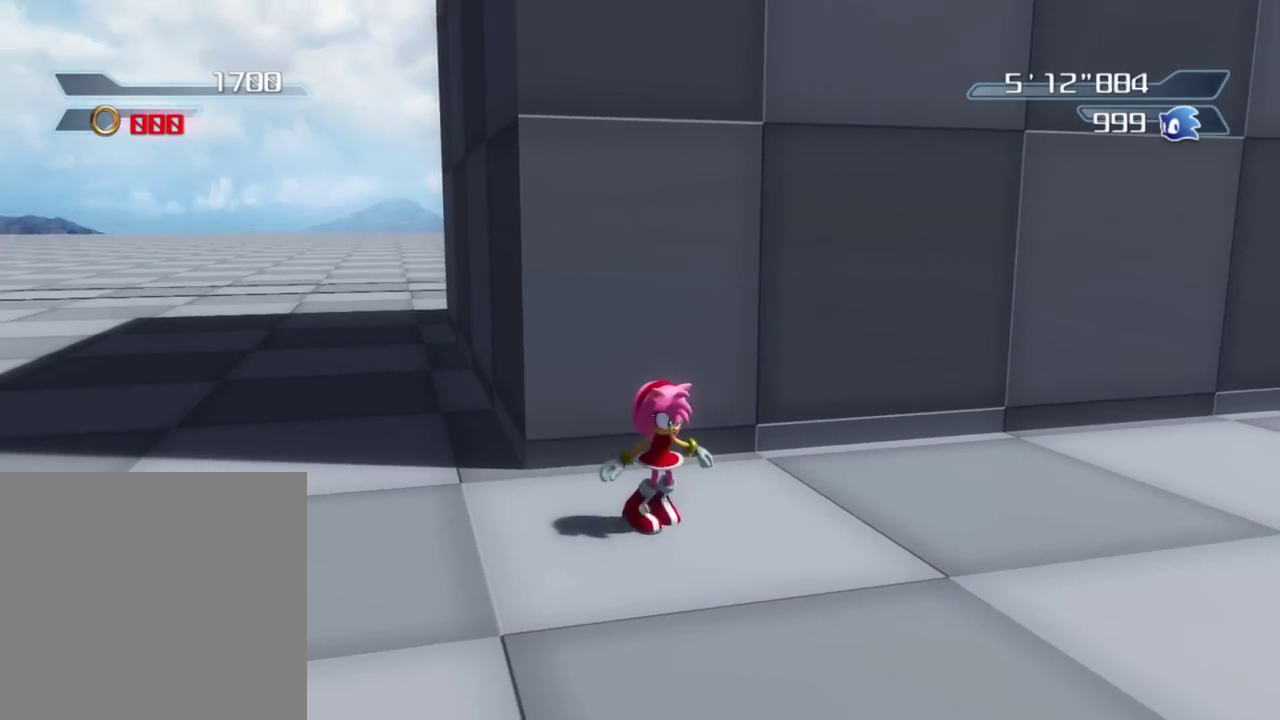
{"dt_ms": 500, "buttons": [], "left_stick": "center", "right_stick": "center", "button_events": []}
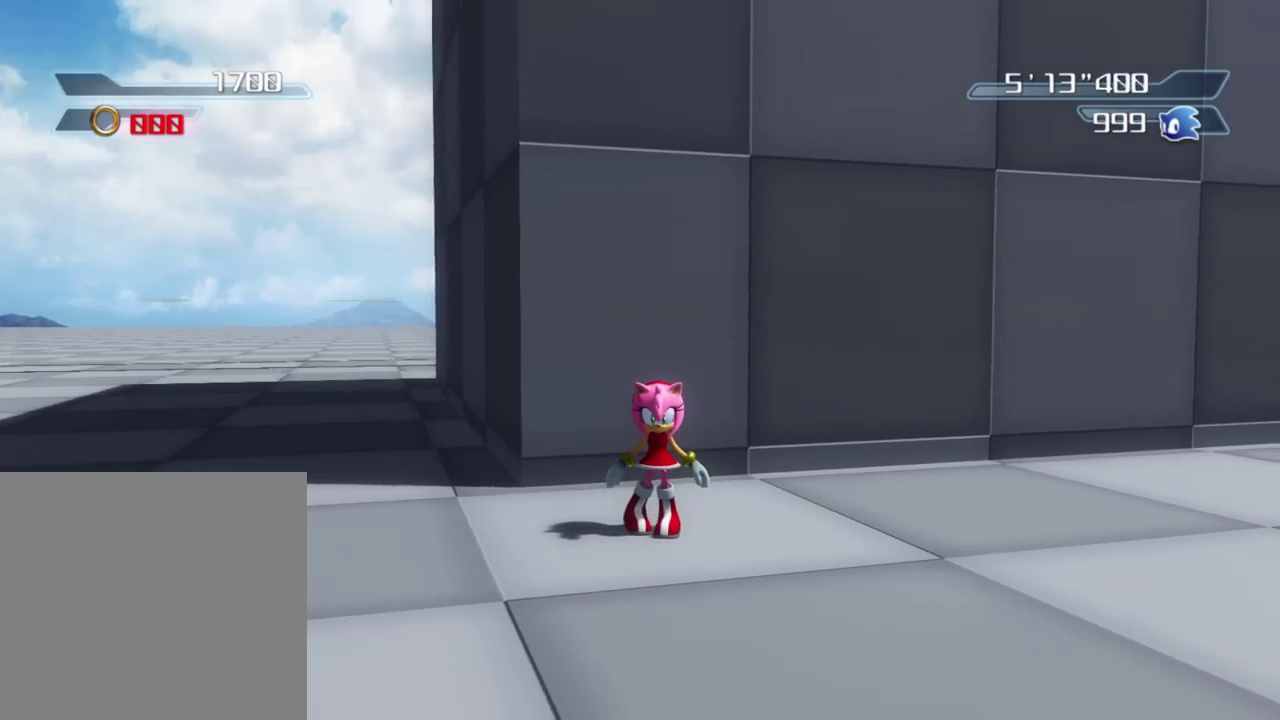
{"dt_ms": 500, "buttons": [], "left_stick": "center", "right_stick": "center", "button_events": []}
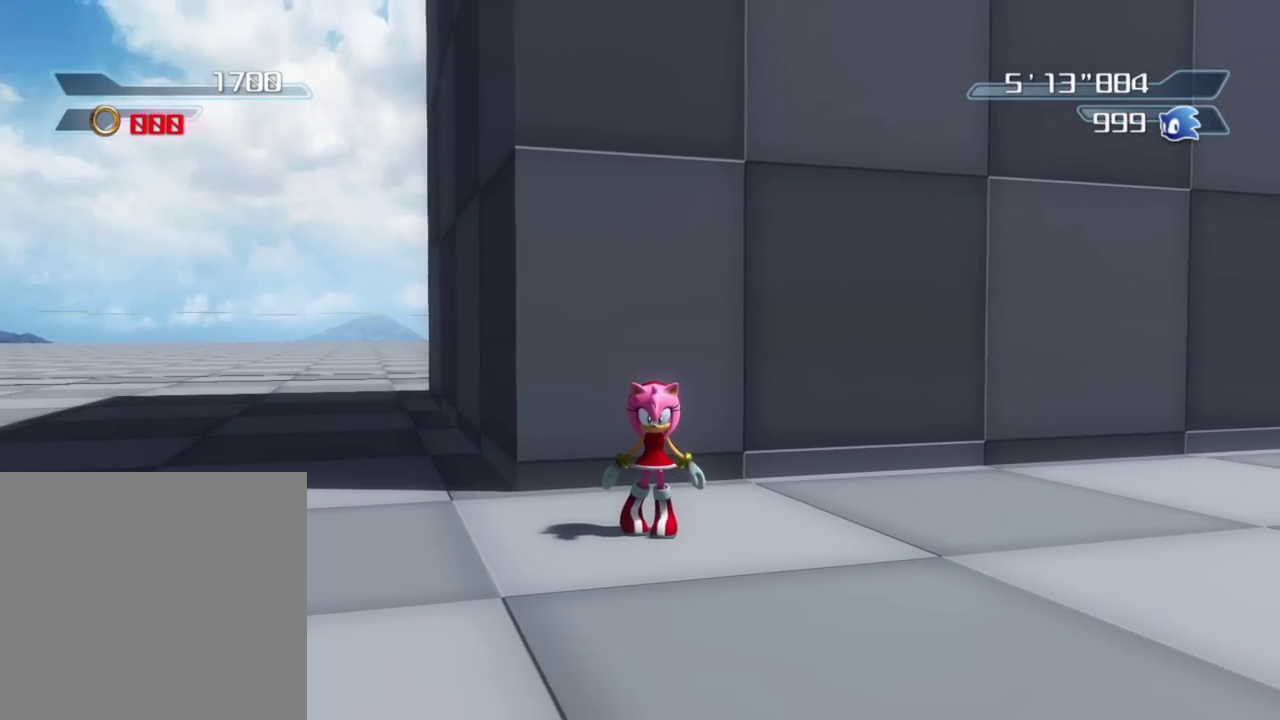
{"dt_ms": 600, "buttons": [], "left_stick": "down", "right_stick": "center", "button_events": []}
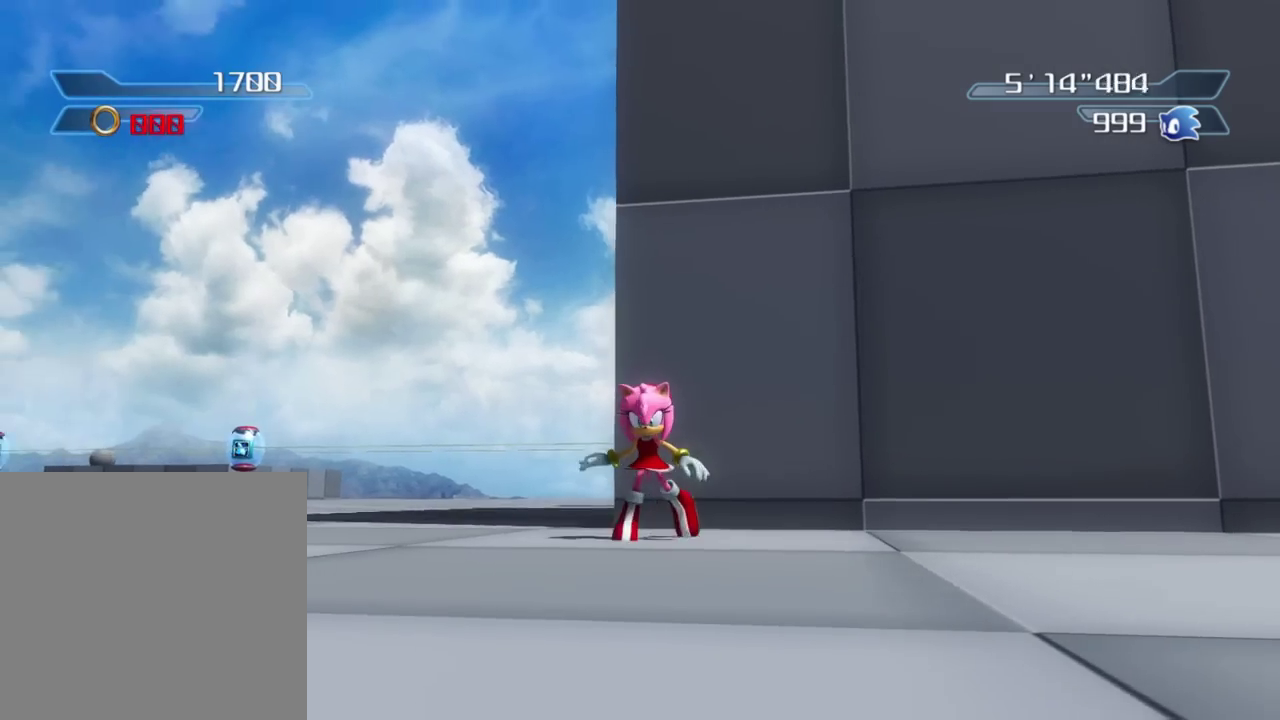
{"dt_ms": 400, "buttons": [], "left_stick": "down-right", "right_stick": "right", "button_events": []}
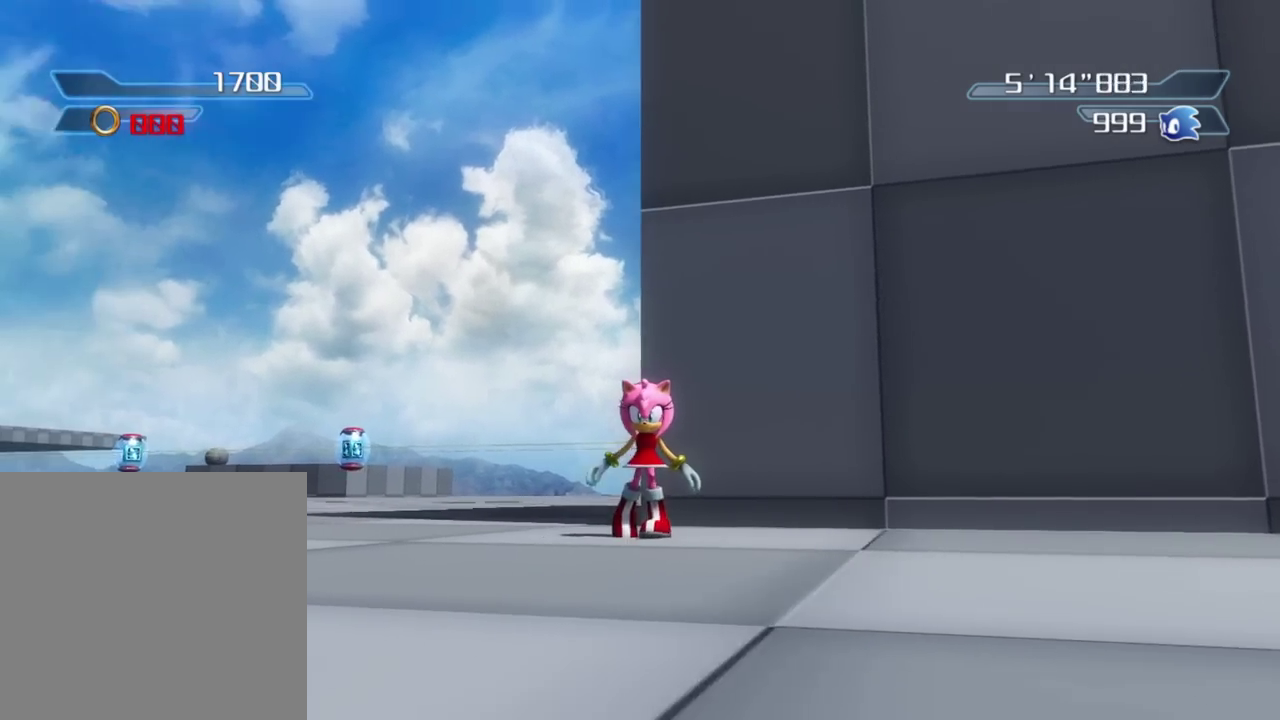
{"dt_ms": 400, "buttons": [], "left_stick": "down", "right_stick": "center", "button_events": []}